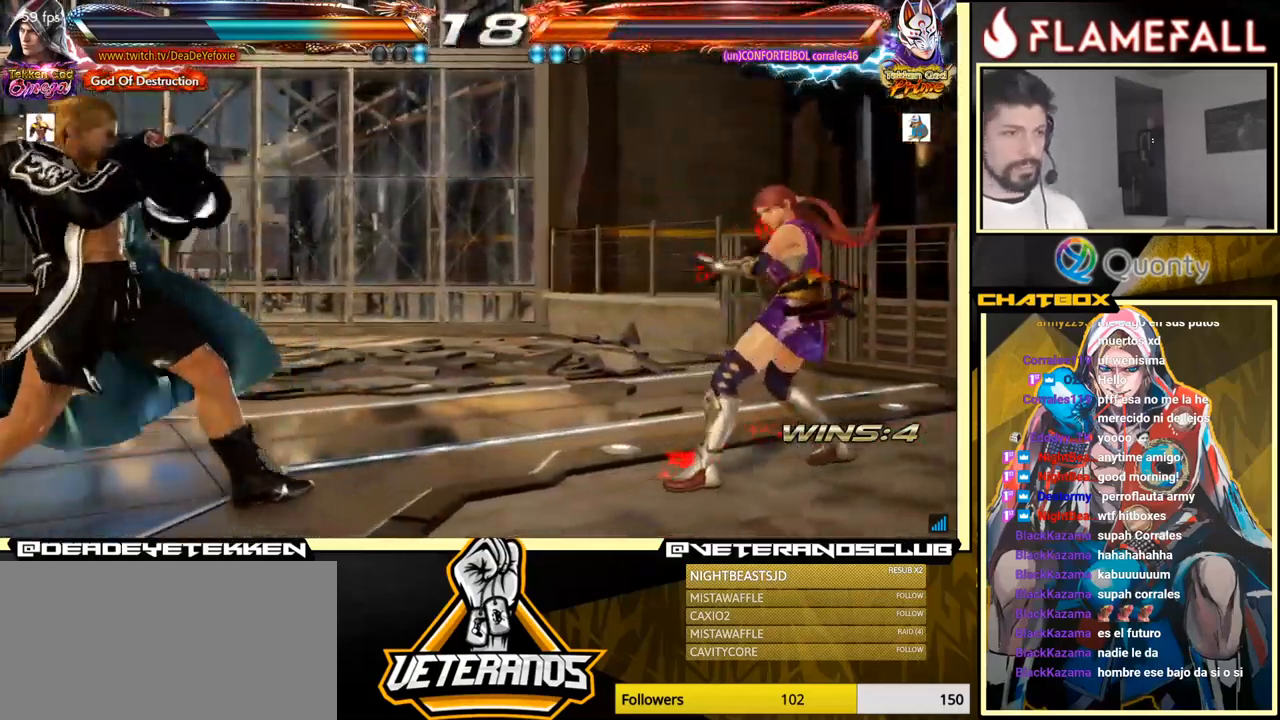
Gameplay with a controller (arcade stick); each line is a JSON object with the inputs held at the frame after it. "events" lists button and stick changes between this image and that frame as [ms after this image, input, new state], when the widget could be followed in between. Not read: L3 R3.
{"buttons": [], "left_stick": "left", "events": [[117, "left_stick", "center"], [167, "left_stick", "left"]]}
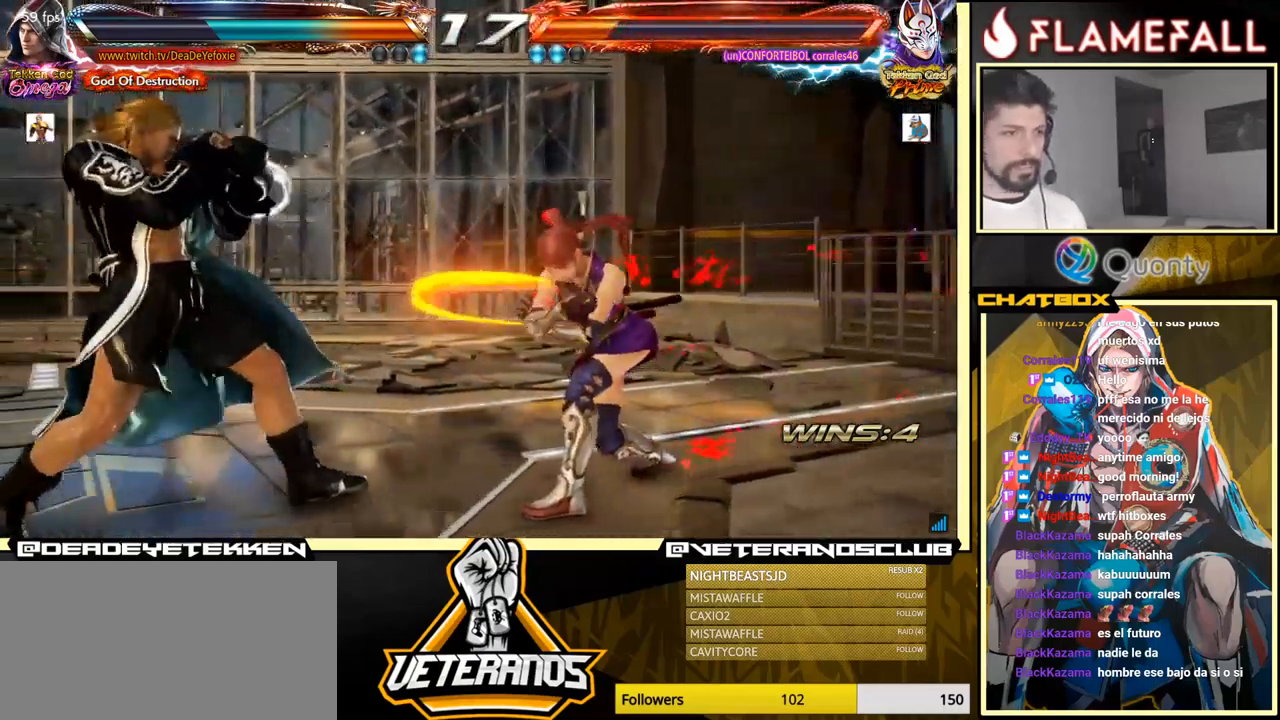
{"buttons": ["X"], "left_stick": "left", "events": [[183, "left_stick", "right"], [250, "left_stick", "center"], [300, "left_stick", "right"], [483, "X", "down"], [500, "left_stick", "left"]]}
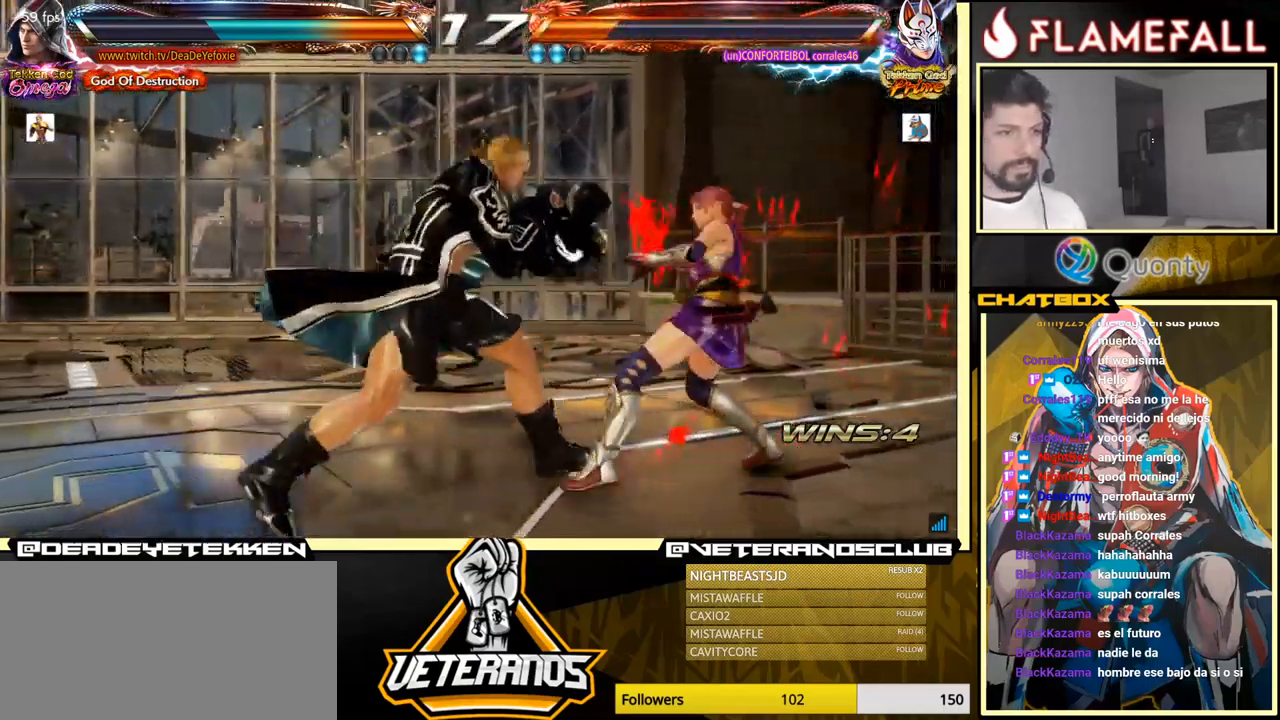
{"buttons": [], "left_stick": "center", "events": [[100, "X", "up"], [500, "left_stick", "center"]]}
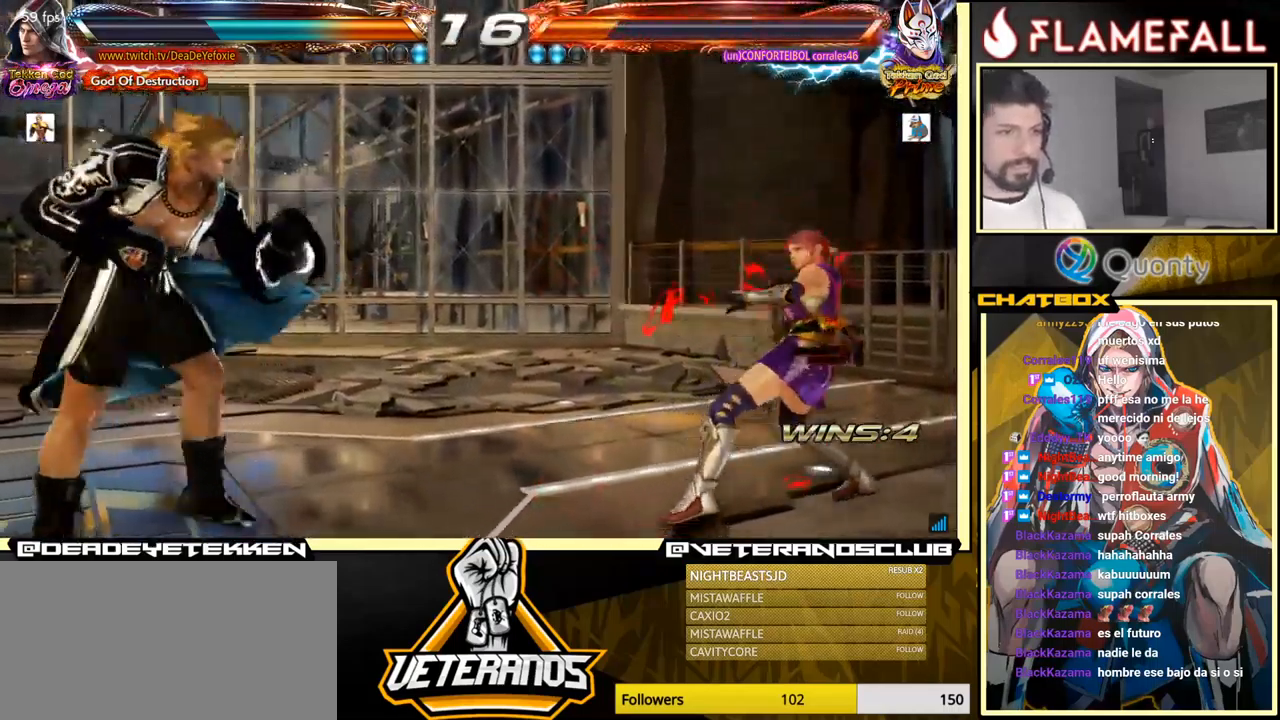
{"buttons": [], "left_stick": "down-left", "events": [[133, "left_stick", "left"], [217, "left_stick", "center"], [283, "left_stick", "left"], [433, "left_stick", "down-left"]]}
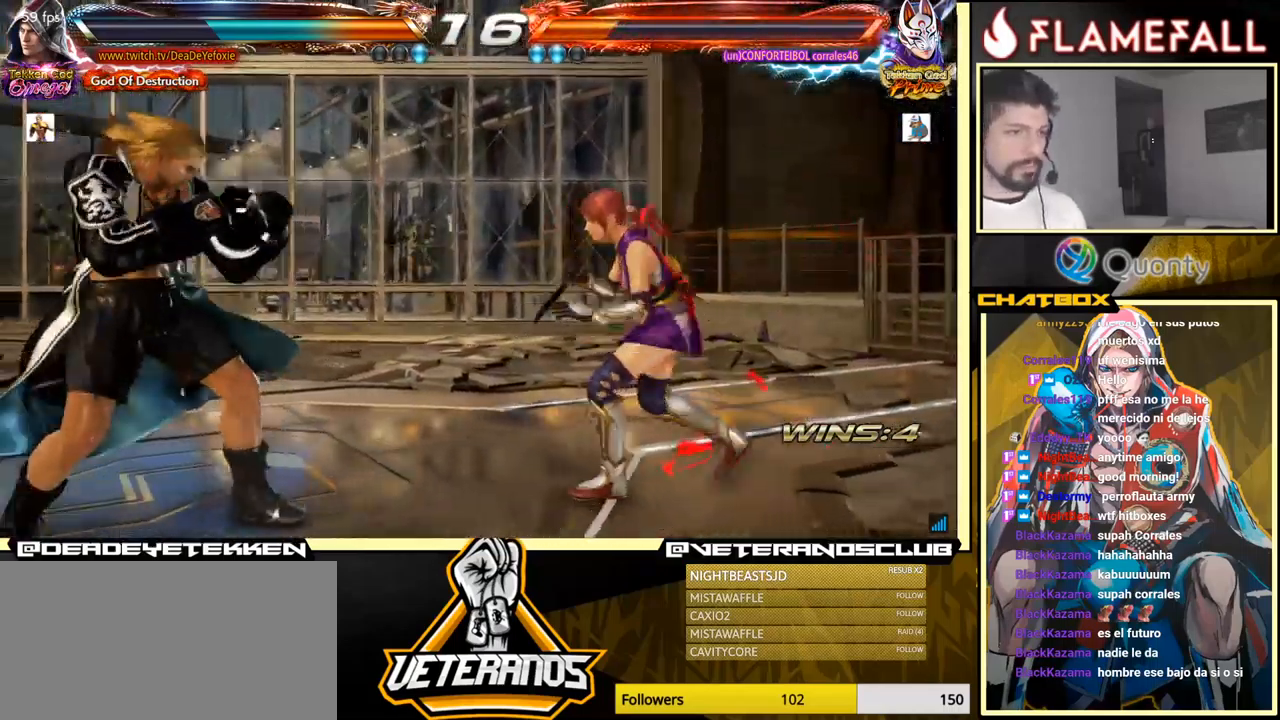
{"buttons": [], "left_stick": "left", "events": [[50, "left_stick", "left"]]}
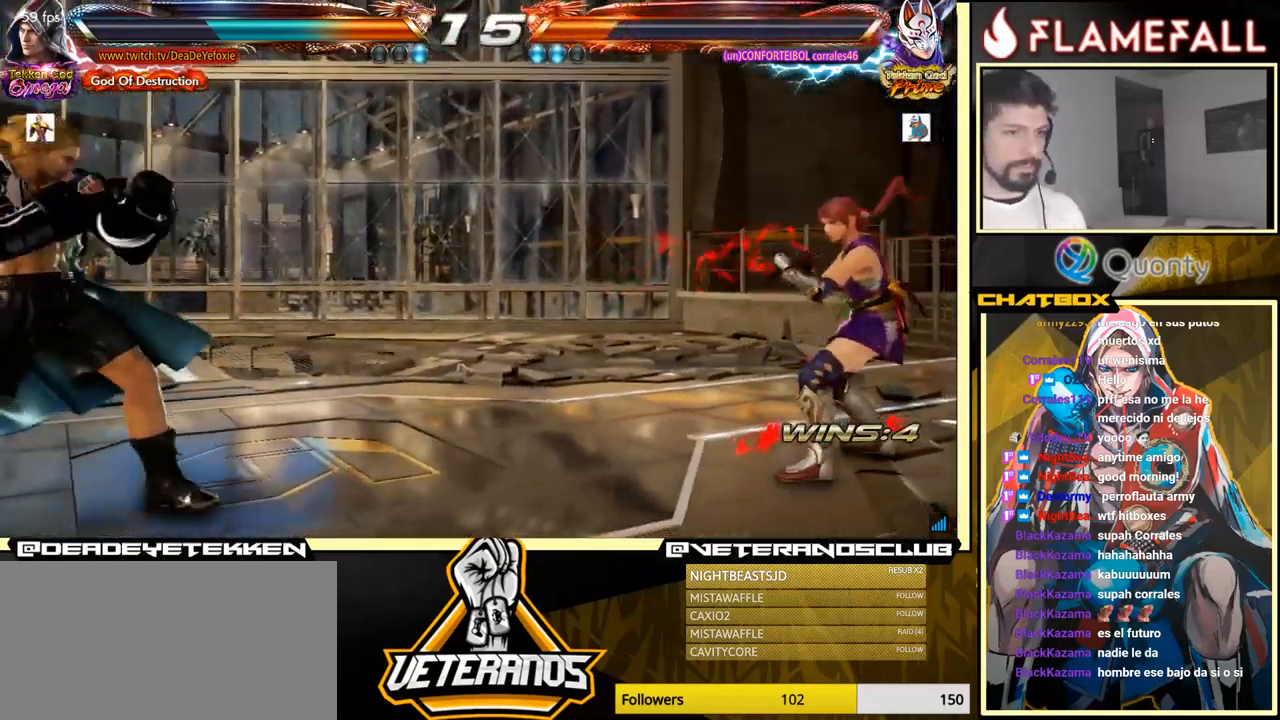
{"buttons": [], "left_stick": "center", "events": [[500, "left_stick", "center"]]}
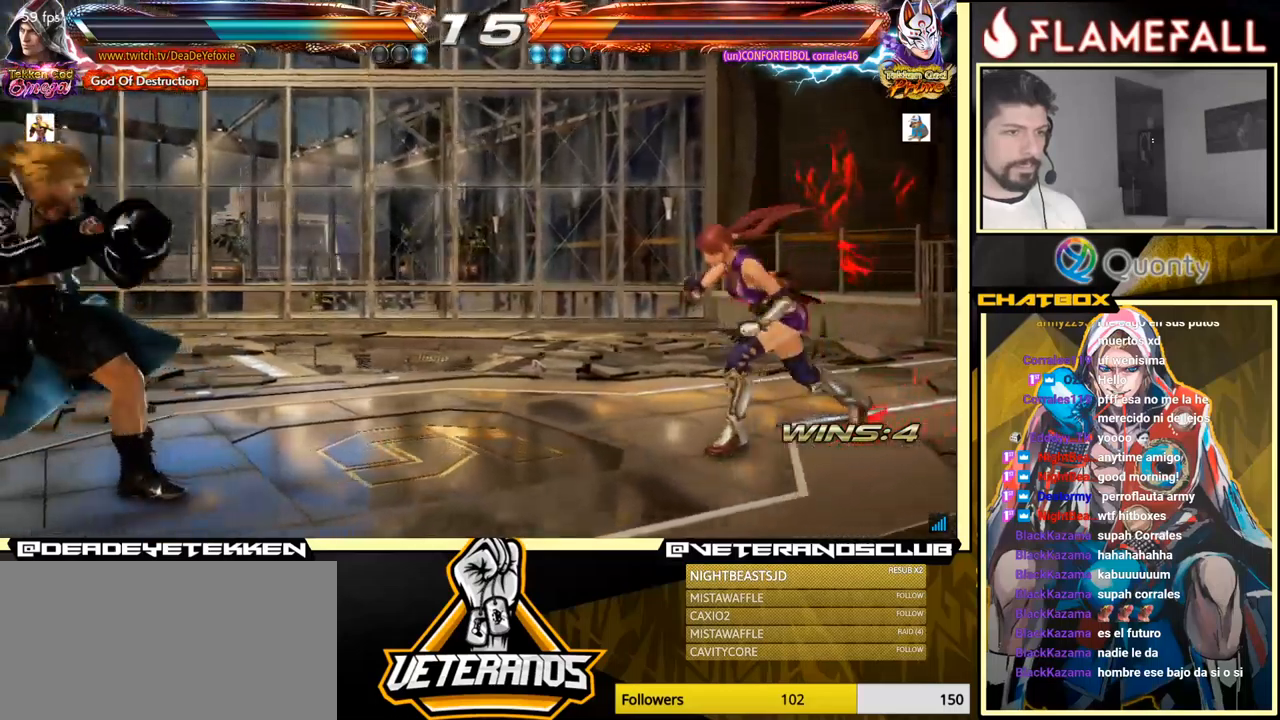
{"buttons": [], "left_stick": "center", "events": [[34, "left_stick", "left"], [100, "left_stick", "center"], [267, "left_stick", "right"], [484, "left_stick", "center"]]}
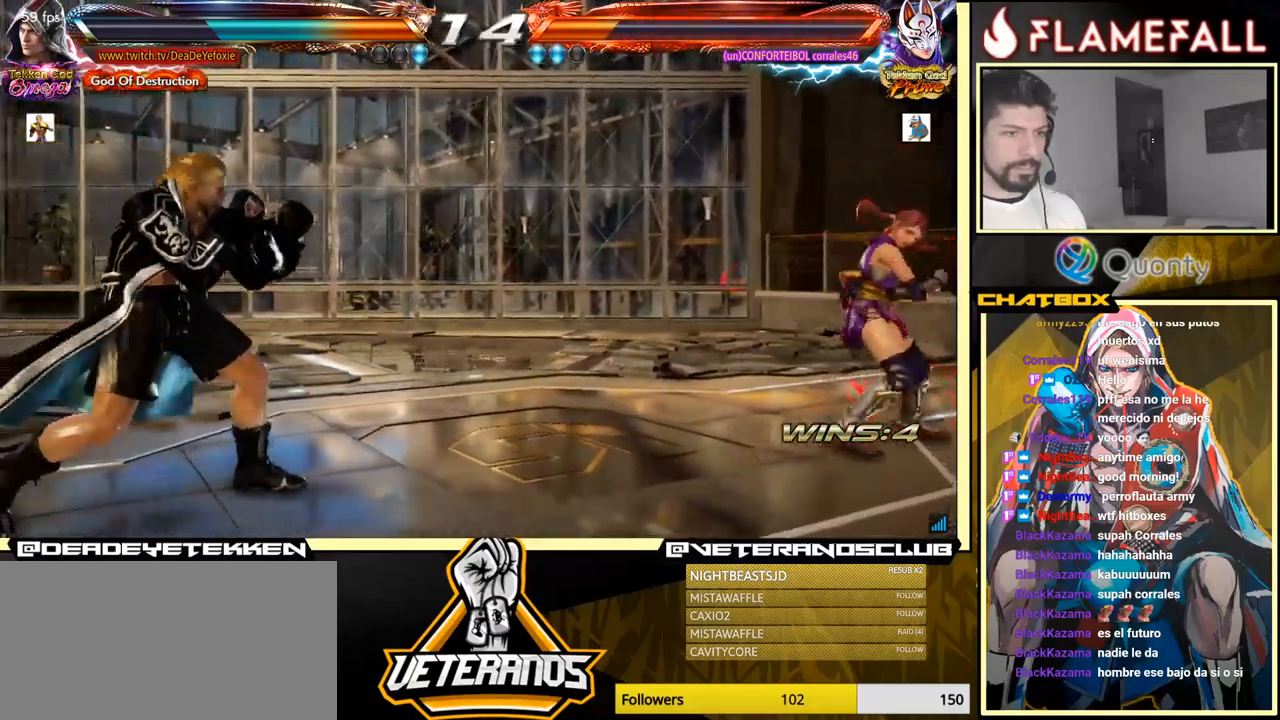
{"buttons": [], "left_stick": "left", "events": [[17, "left_stick", "down-left"], [84, "left_stick", "center"], [134, "left_stick", "left"]]}
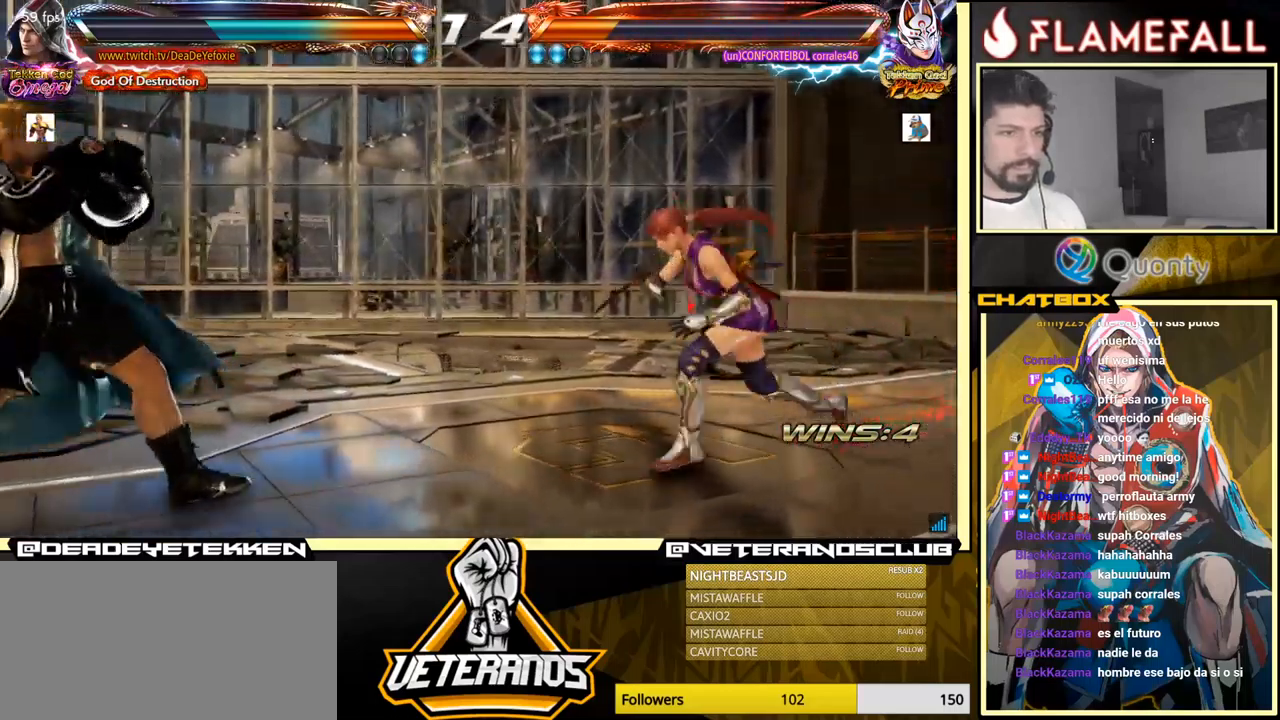
{"buttons": [], "left_stick": "left", "events": [[34, "left_stick", "center"], [50, "R2", "down"], [134, "Y", "down"], [150, "R2", "up"], [217, "Y", "up"], [234, "left_stick", "up-left"], [284, "left_stick", "left"]]}
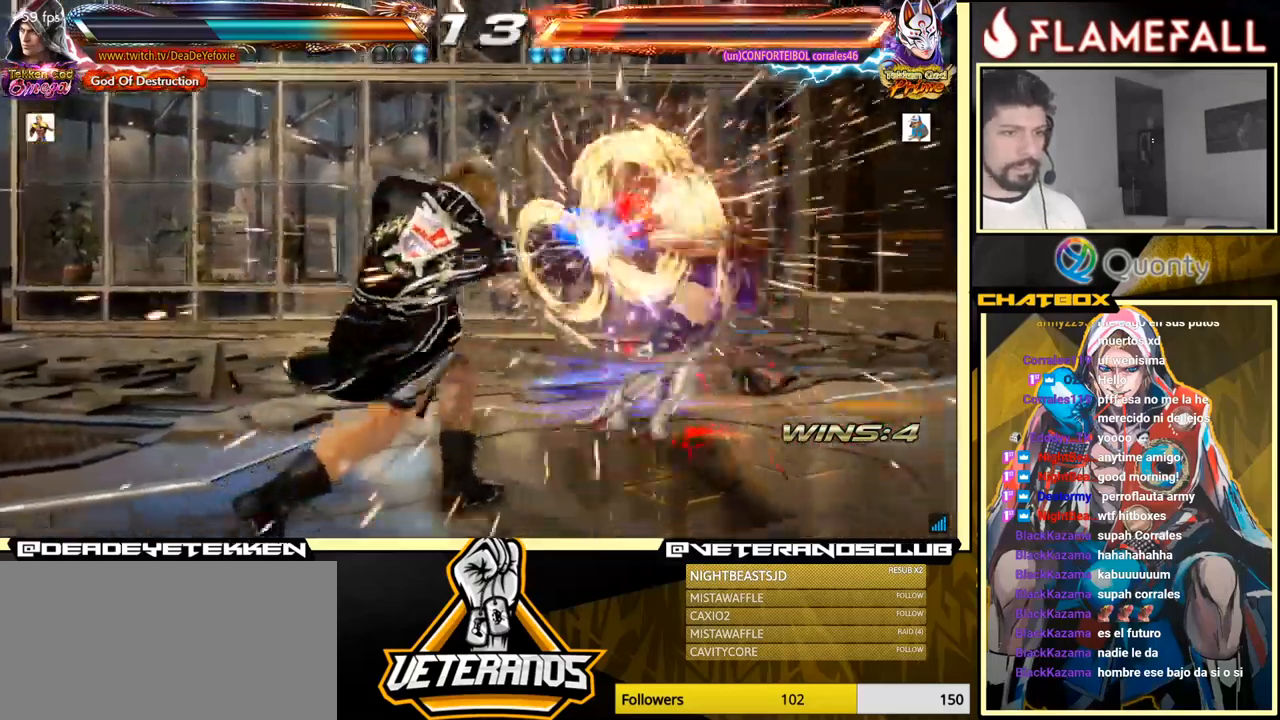
{"buttons": [], "left_stick": "right", "events": [[67, "left_stick", "center"], [317, "left_stick", "right"], [384, "left_stick", "center"], [450, "left_stick", "right"]]}
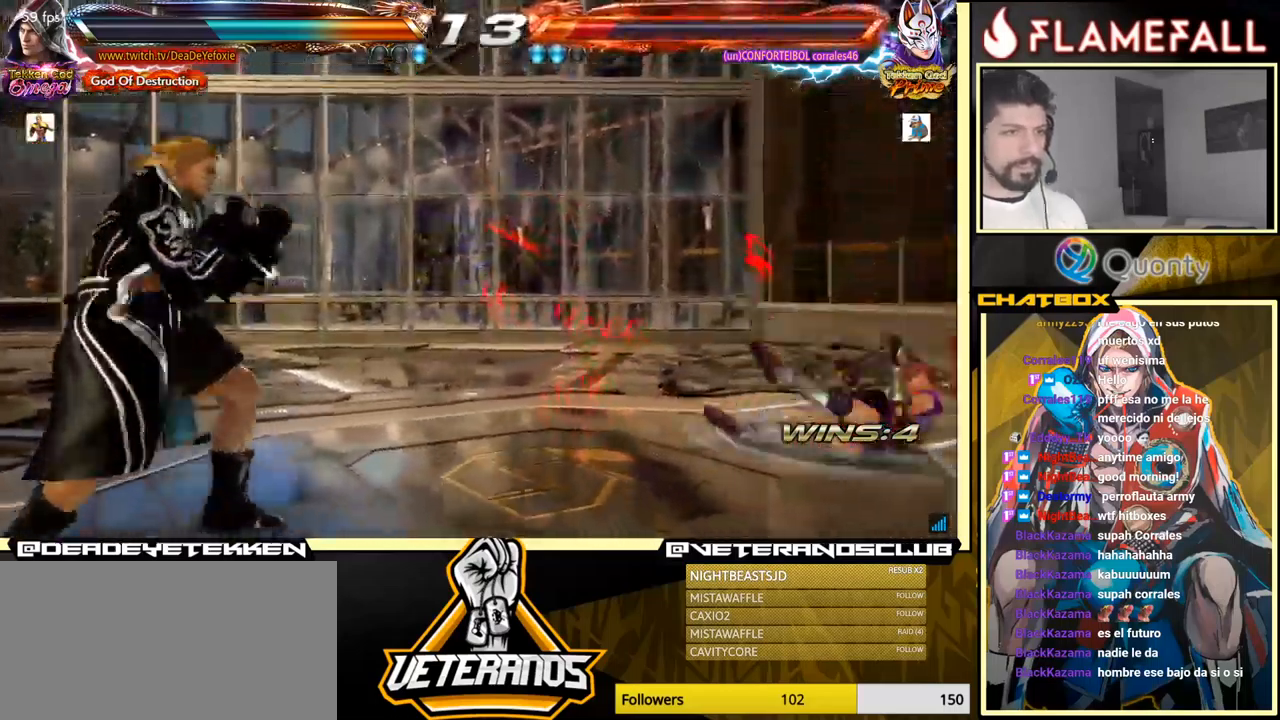
{"buttons": [], "left_stick": "down-right", "events": [[417, "left_stick", "down-right"]]}
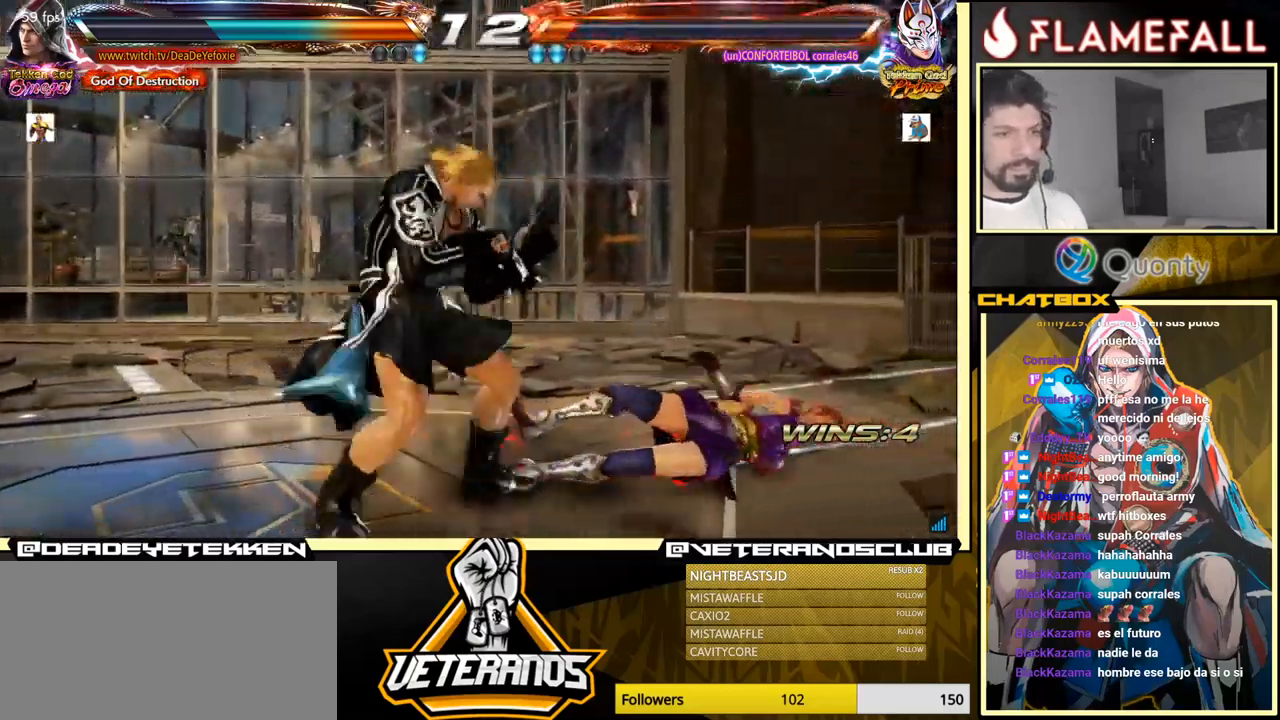
{"buttons": [], "left_stick": "left", "events": [[117, "left_stick", "left"], [184, "left_stick", "center"], [250, "left_stick", "left"]]}
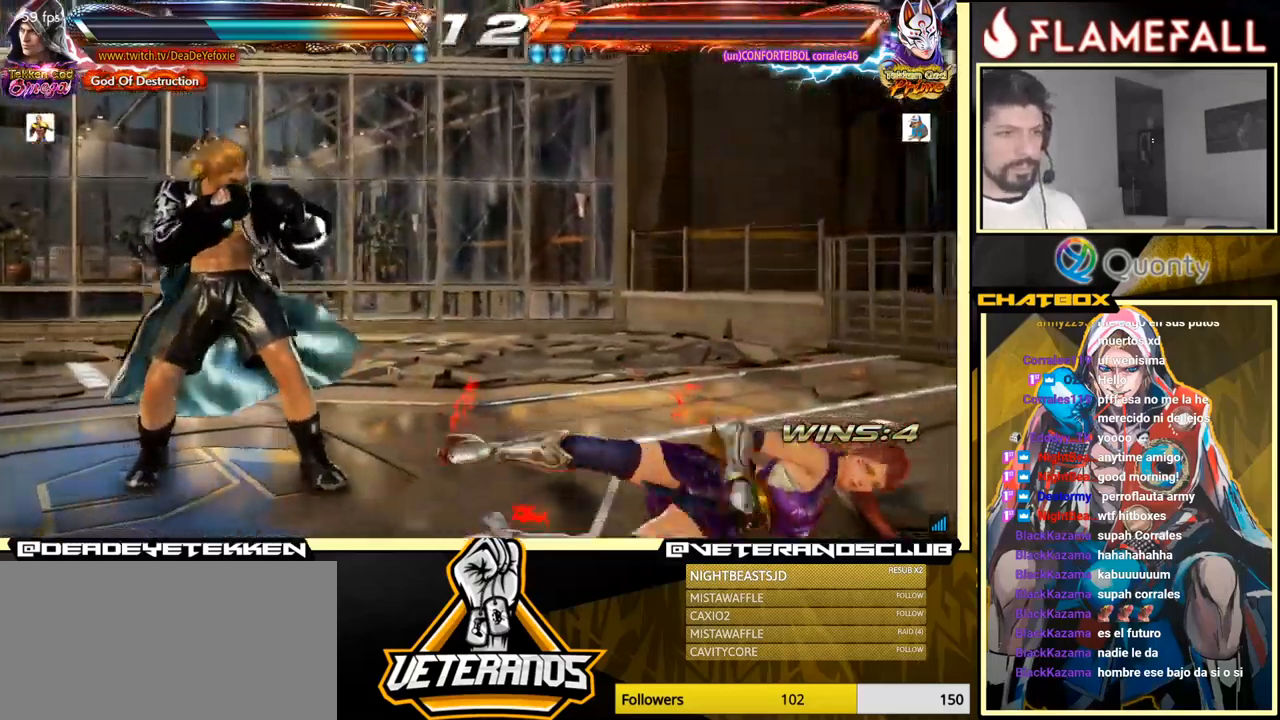
{"buttons": [], "left_stick": "center", "events": [[200, "left_stick", "center"], [284, "R2", "down"], [367, "R2", "up"]]}
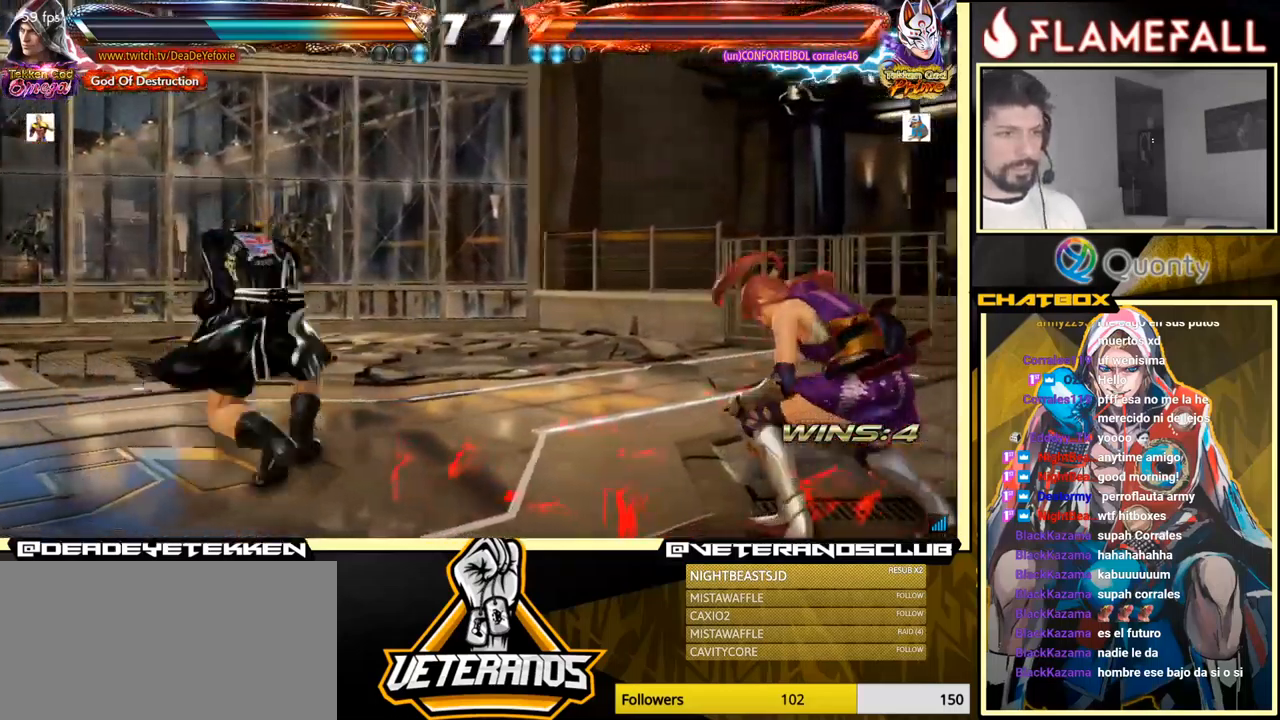
{"buttons": [], "left_stick": "left", "events": [[67, "left_stick", "down"], [200, "left_stick", "up"], [334, "left_stick", "center"], [500, "left_stick", "left"]]}
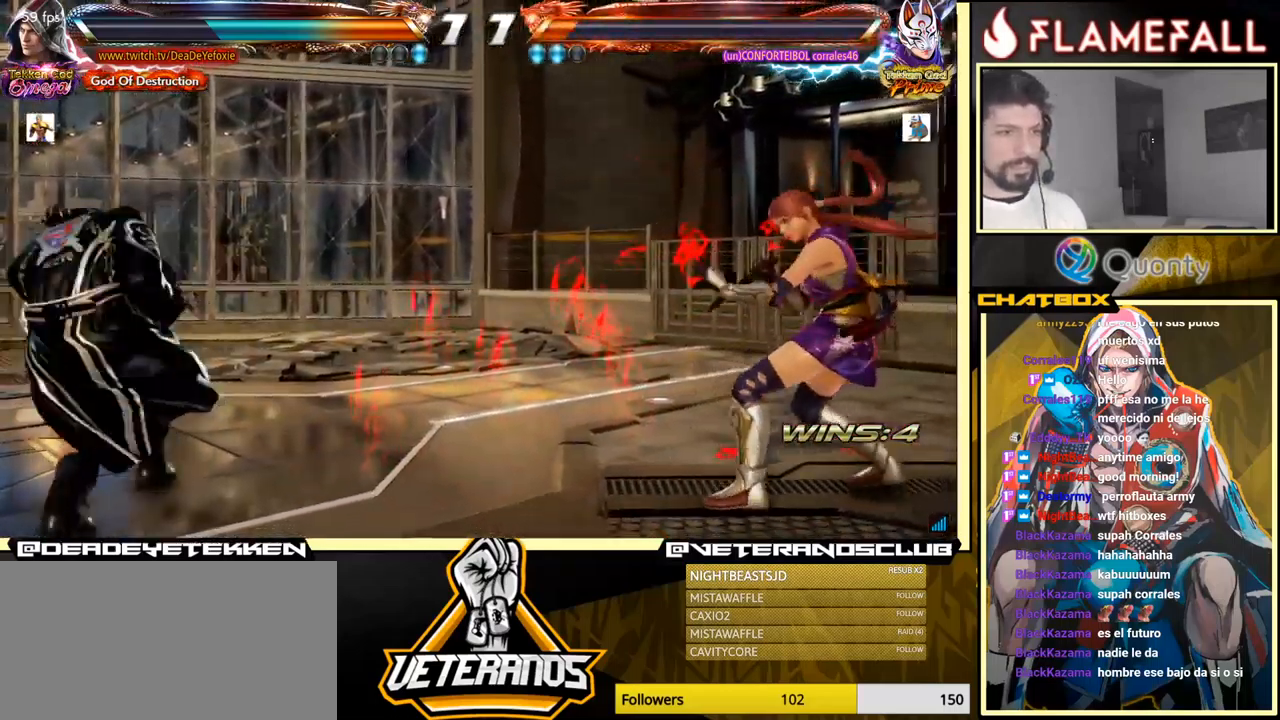
{"buttons": [], "left_stick": "left", "events": []}
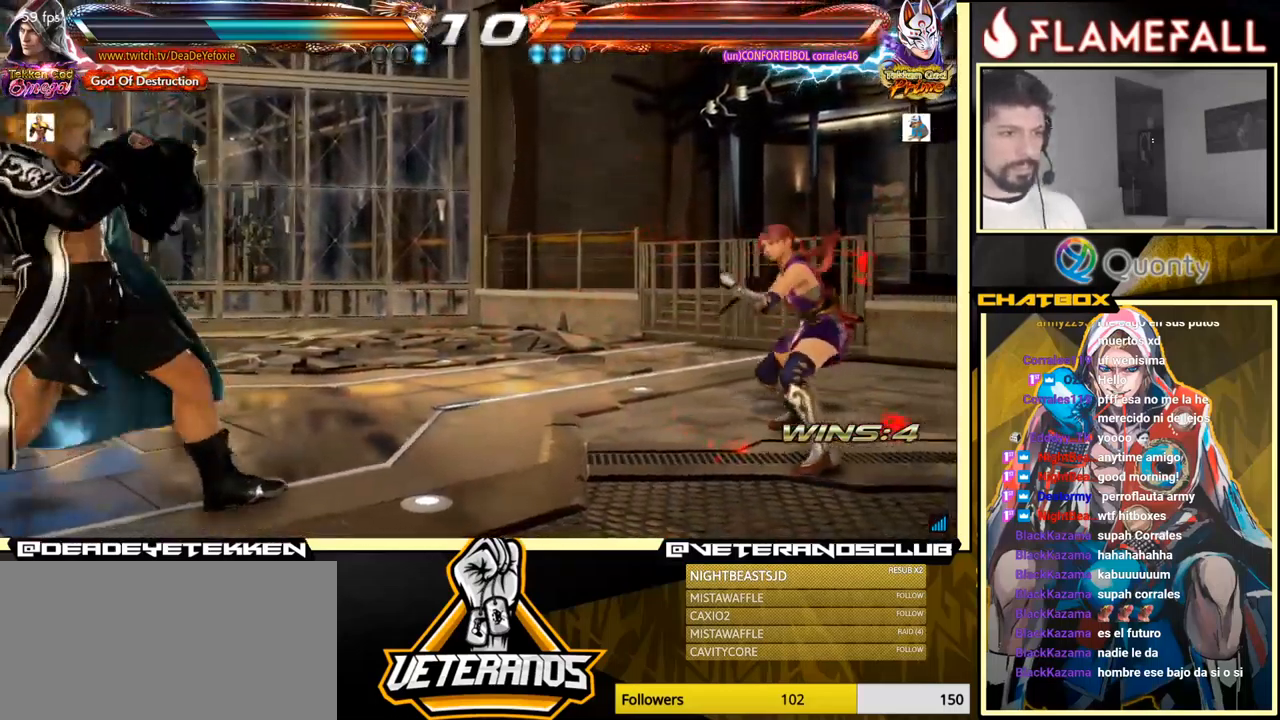
{"buttons": [], "left_stick": "left", "events": []}
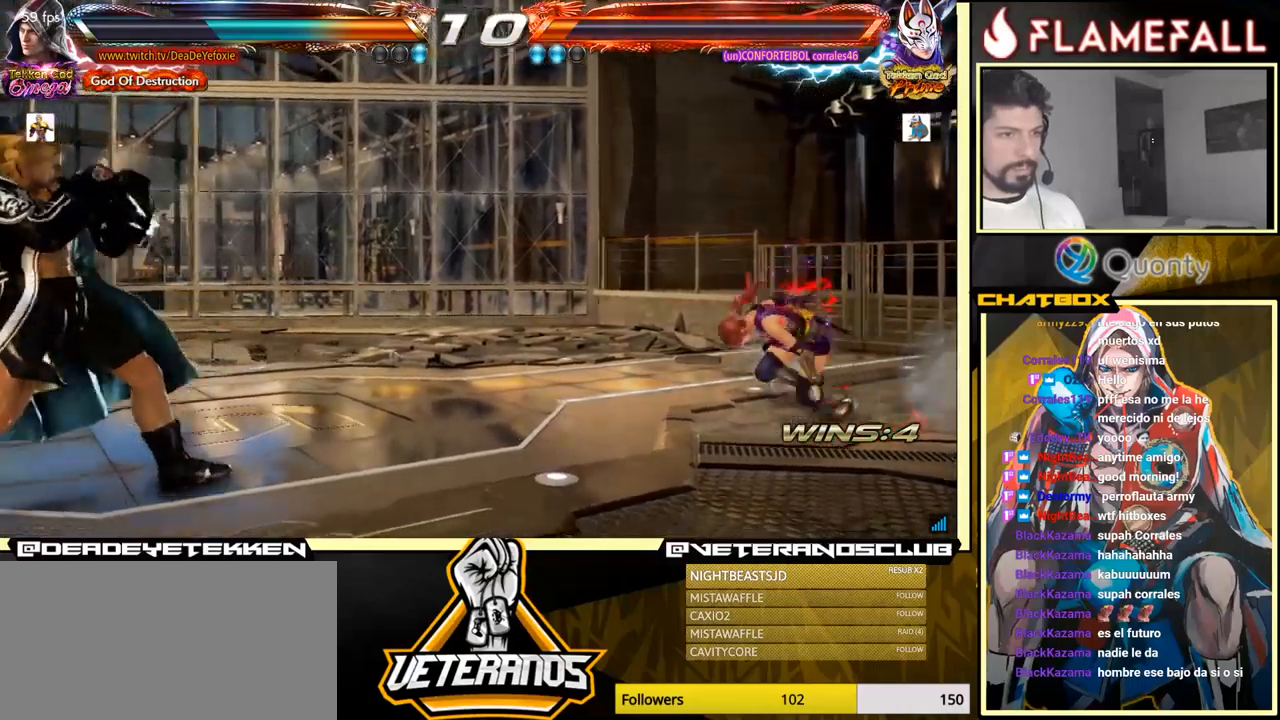
{"buttons": [], "left_stick": "left", "events": []}
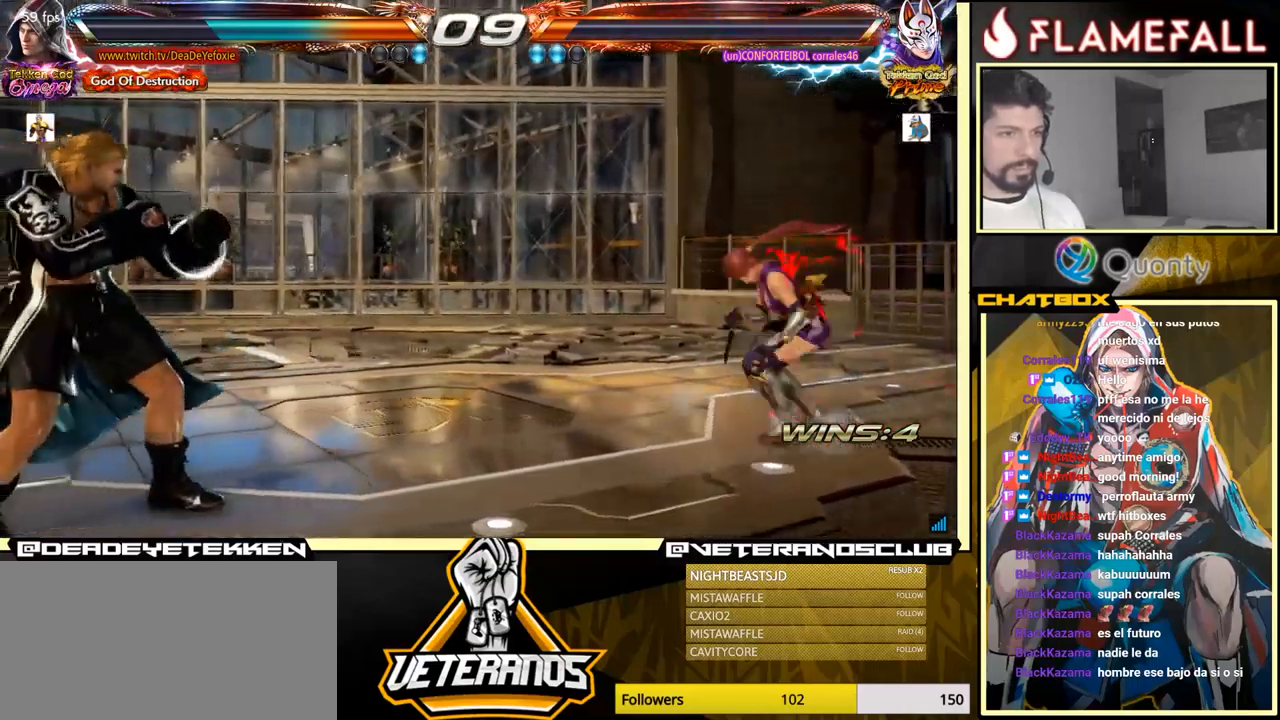
{"buttons": [], "left_stick": "left", "events": []}
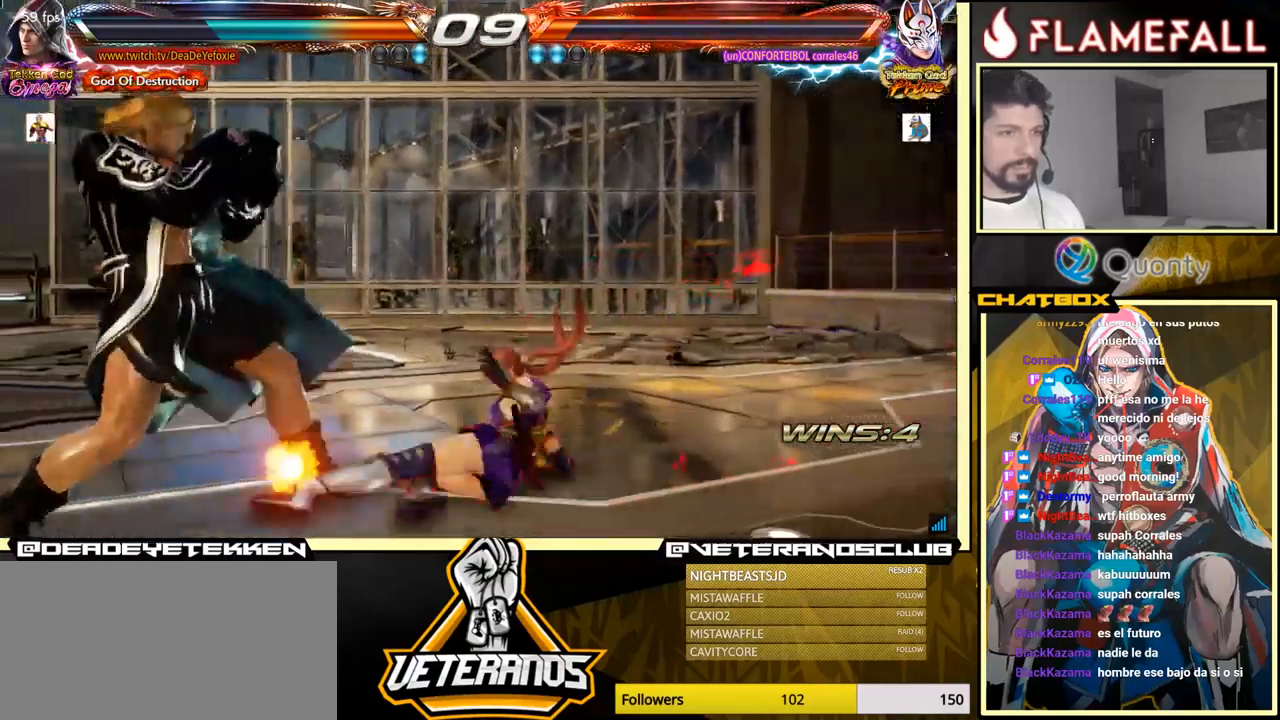
{"buttons": [], "left_stick": "left", "events": [[300, "left_stick", "center"], [500, "left_stick", "left"]]}
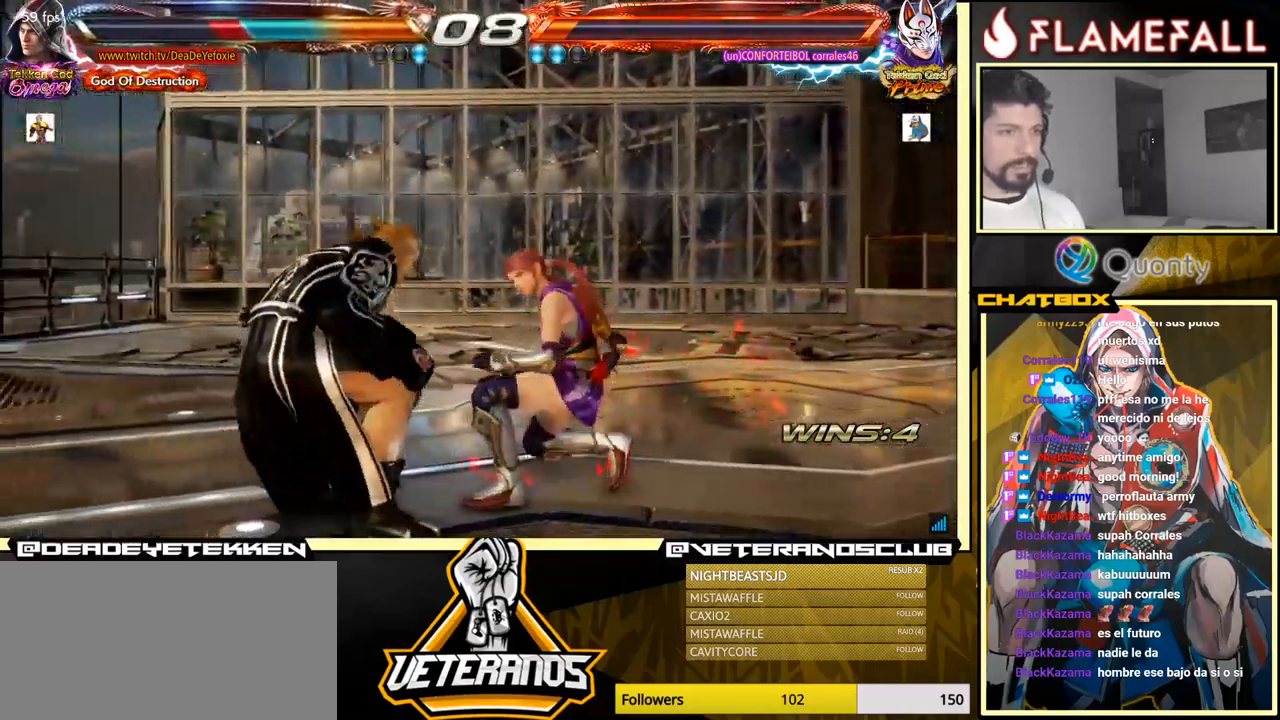
{"buttons": [], "left_stick": "left", "events": [[66, "left_stick", "center"], [133, "left_stick", "left"]]}
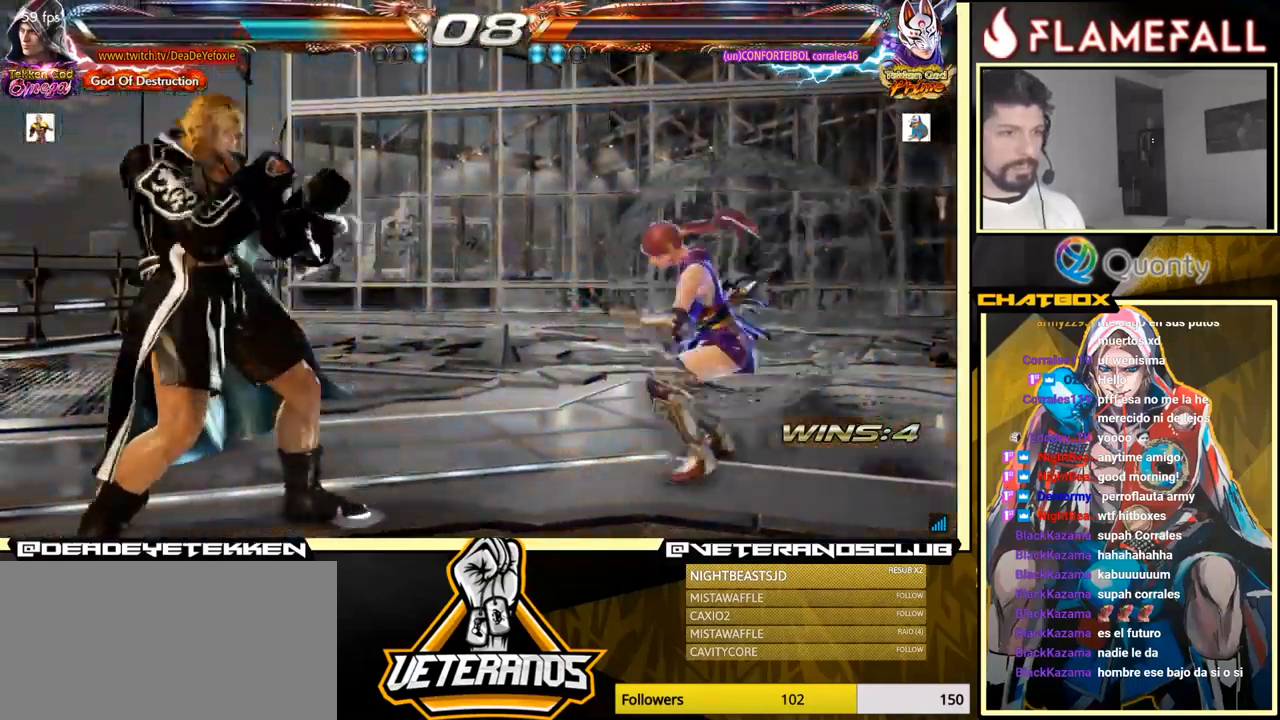
{"buttons": [], "left_stick": "left", "events": []}
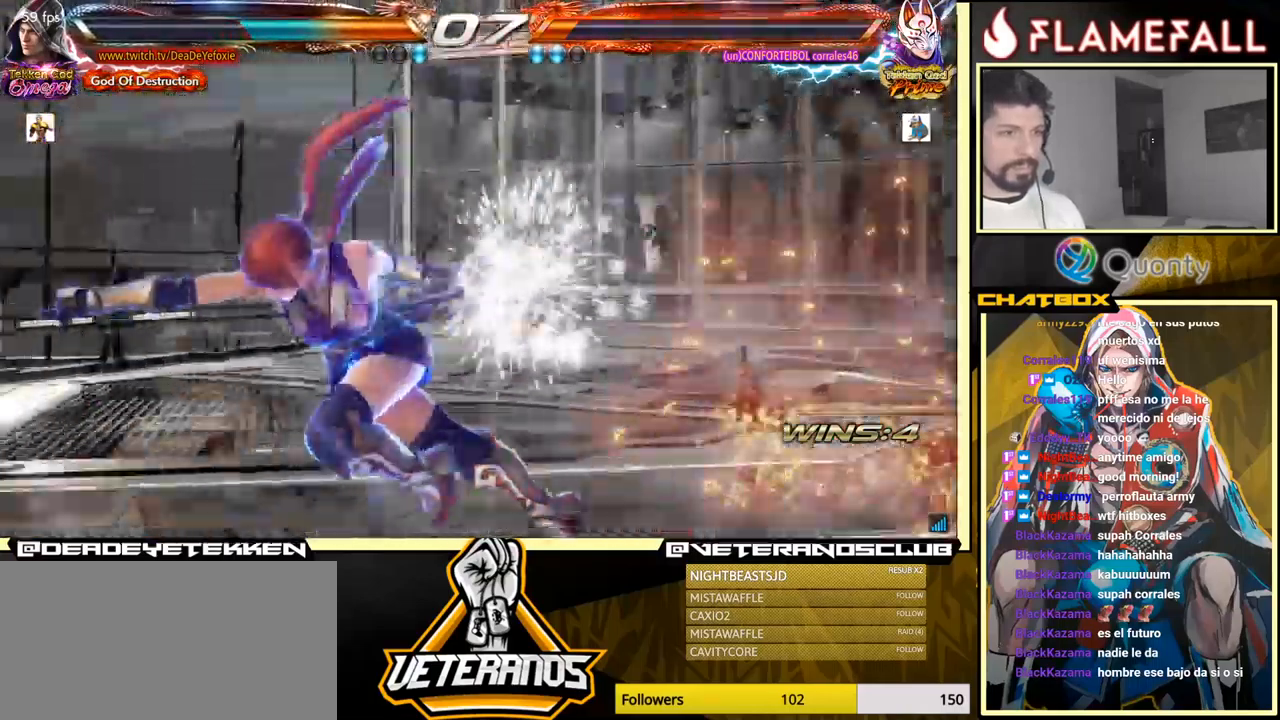
{"buttons": [], "left_stick": "left", "events": [[283, "left_stick", "center"], [500, "left_stick", "left"]]}
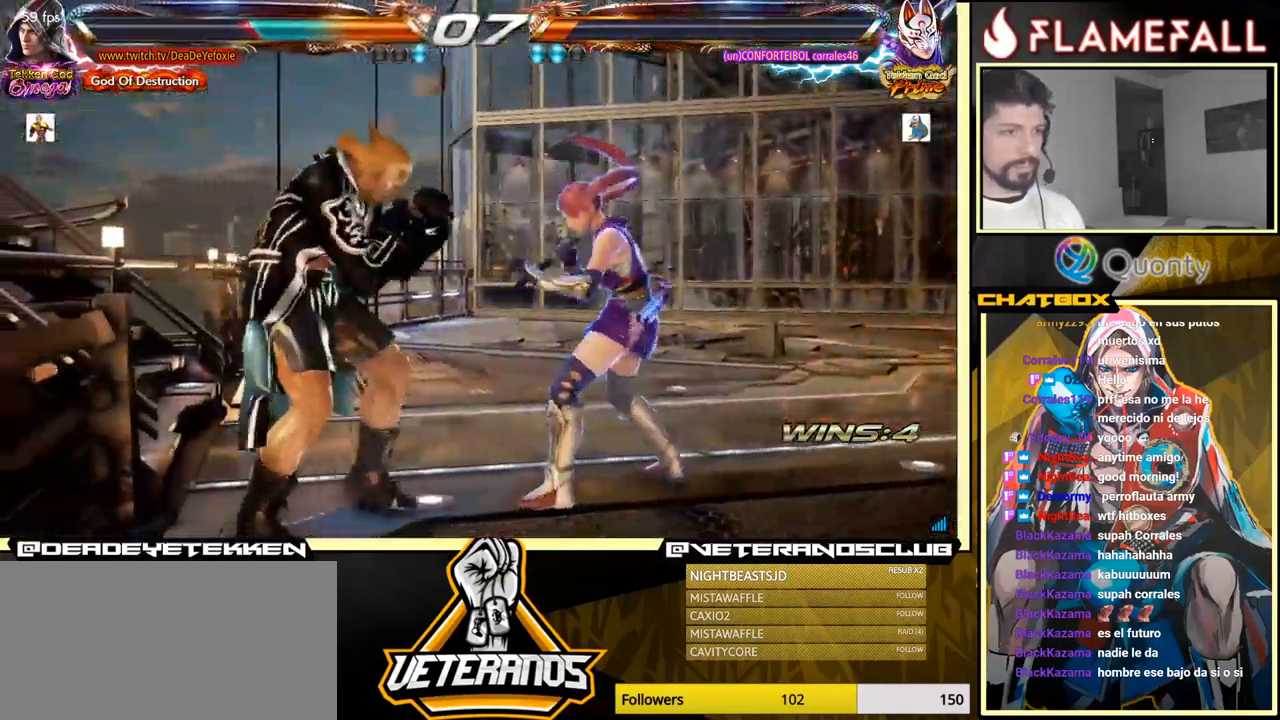
{"buttons": [], "left_stick": "left", "events": [[83, "left_stick", "center"], [166, "left_stick", "left"]]}
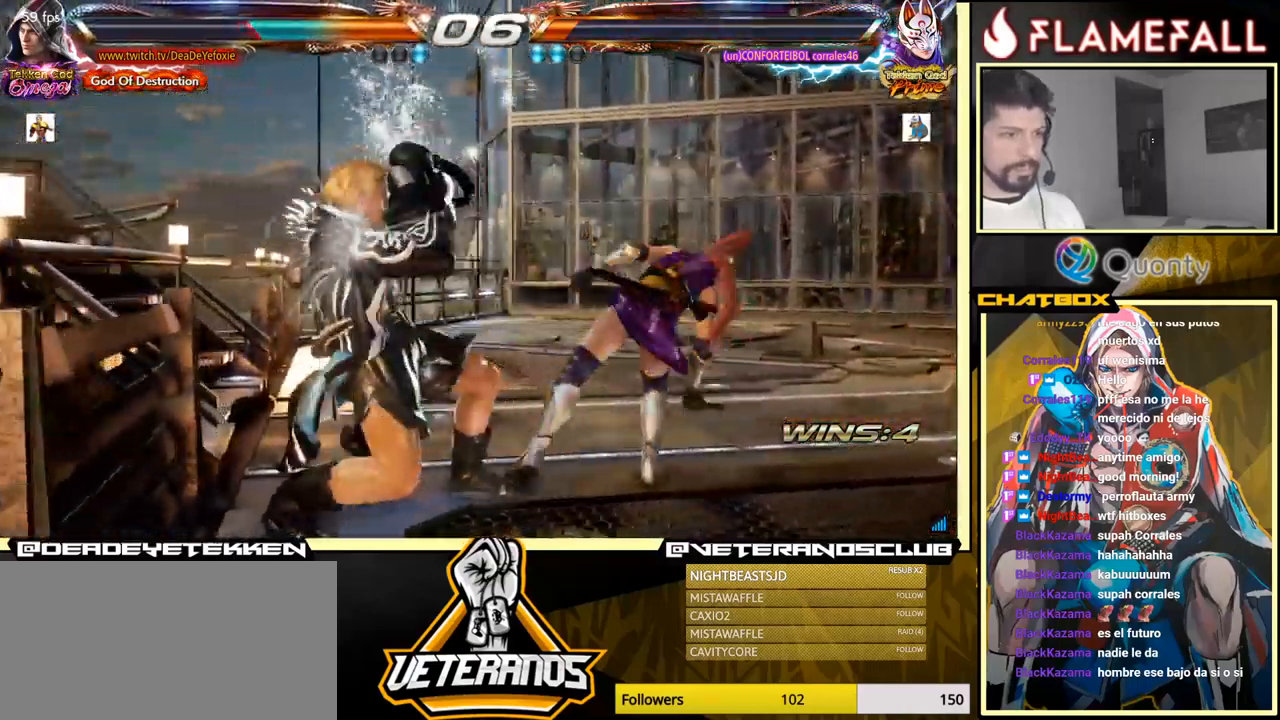
{"buttons": [], "left_stick": "center", "events": [[33, "left_stick", "center"], [216, "left_stick", "up"], [283, "left_stick", "center"], [433, "left_stick", "left"], [483, "left_stick", "center"]]}
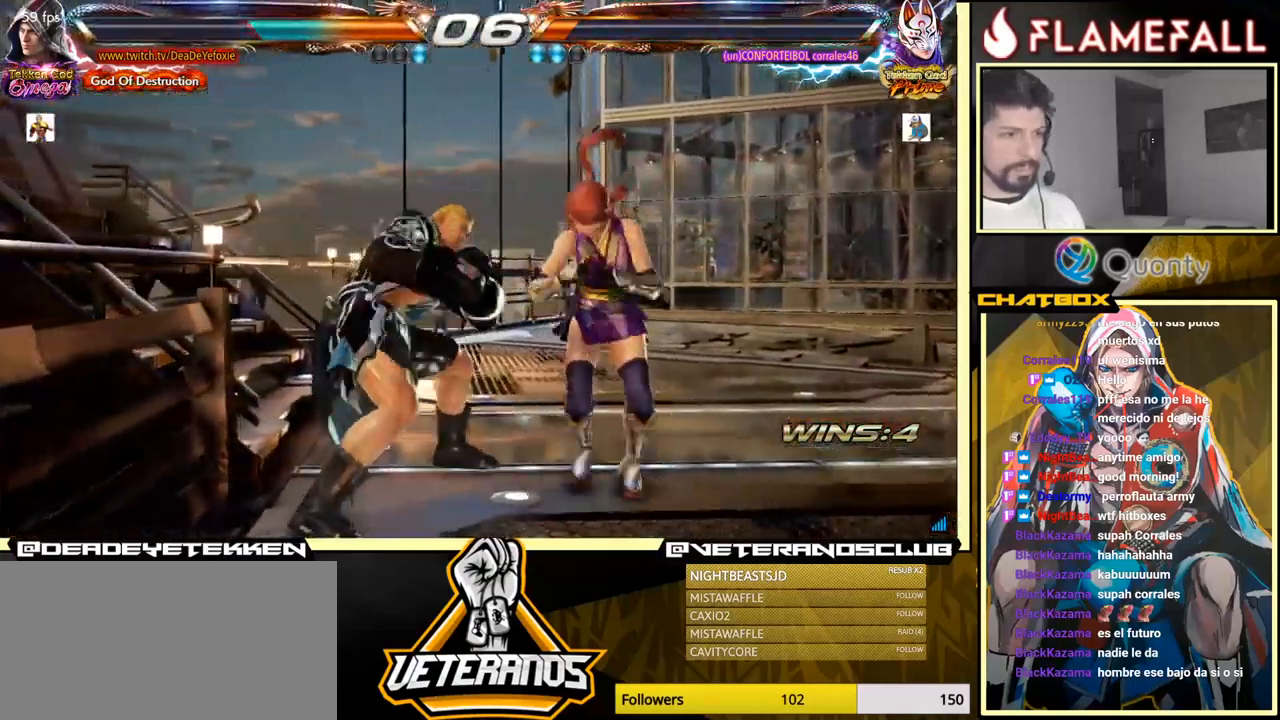
{"buttons": [], "left_stick": "center", "events": [[33, "left_stick", "left"], [350, "left_stick", "center"]]}
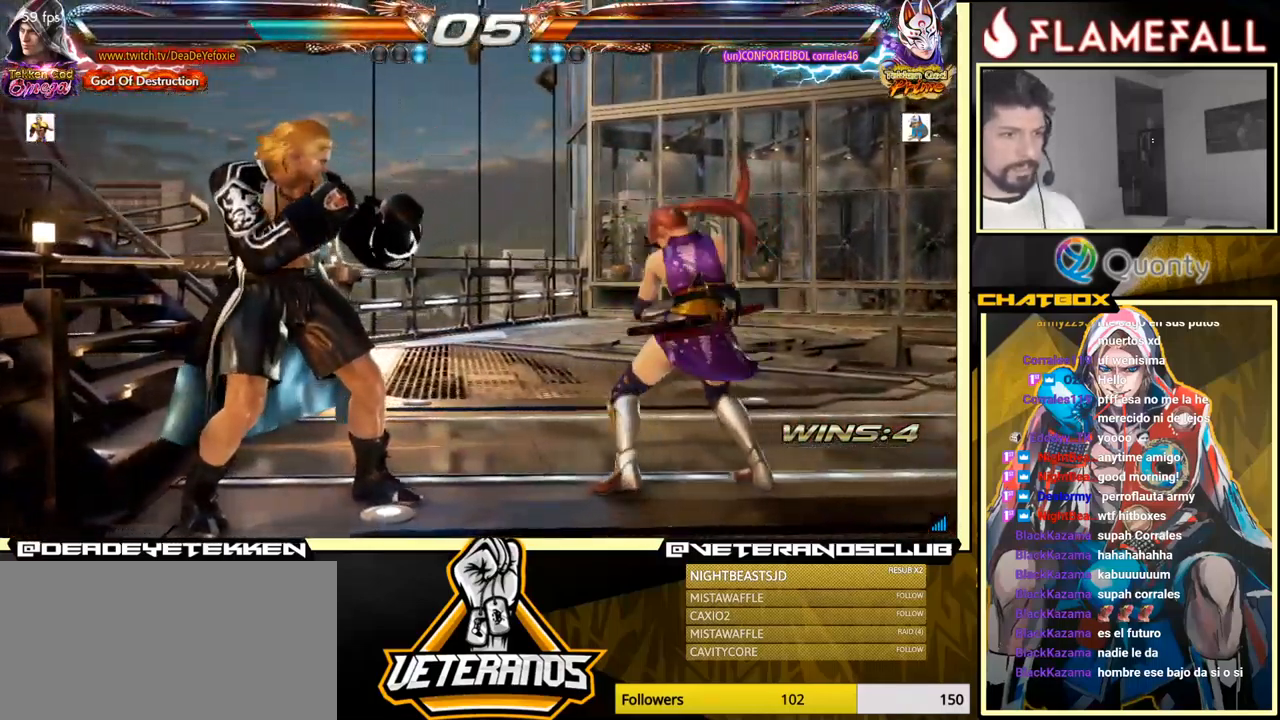
{"buttons": [], "left_stick": "center", "events": []}
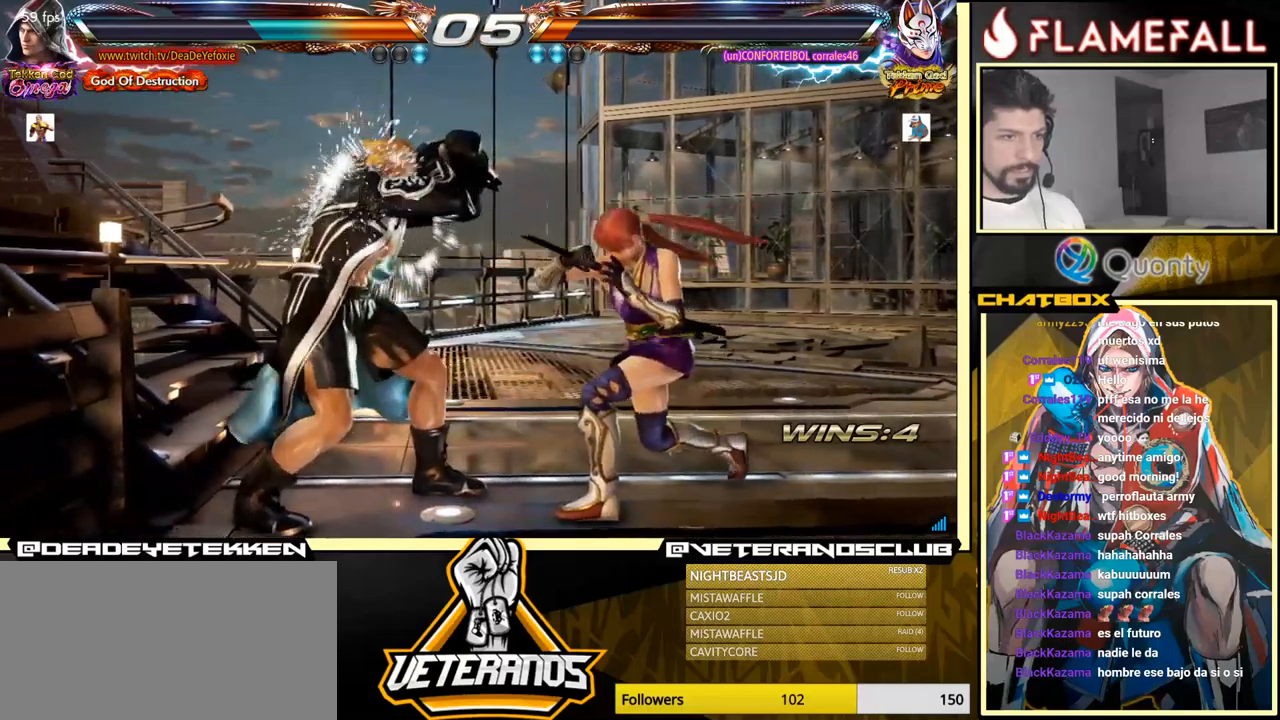
{"buttons": [], "left_stick": "down-left", "events": [[133, "left_stick", "down-left"]]}